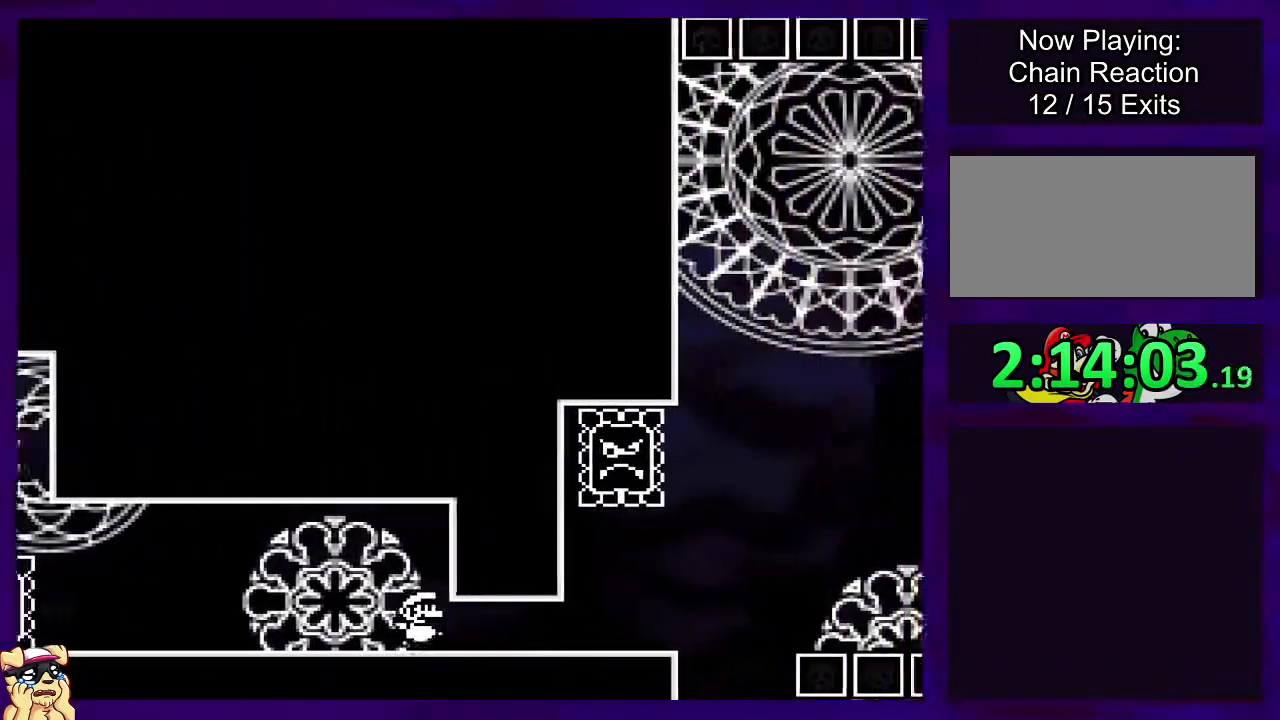
Gameplay with a controller (Nintendo layout); each line is a JSON object with the inputs held at the frame after it. "events" lists button and stick changes between this image and that frame as [ms after this image, input, new state], when the widget could be followed in between. Not read: L3 R3.
{"buttons": ["B", "X", "DPAD_RIGHT"], "events": [[317, "B", "down"]]}
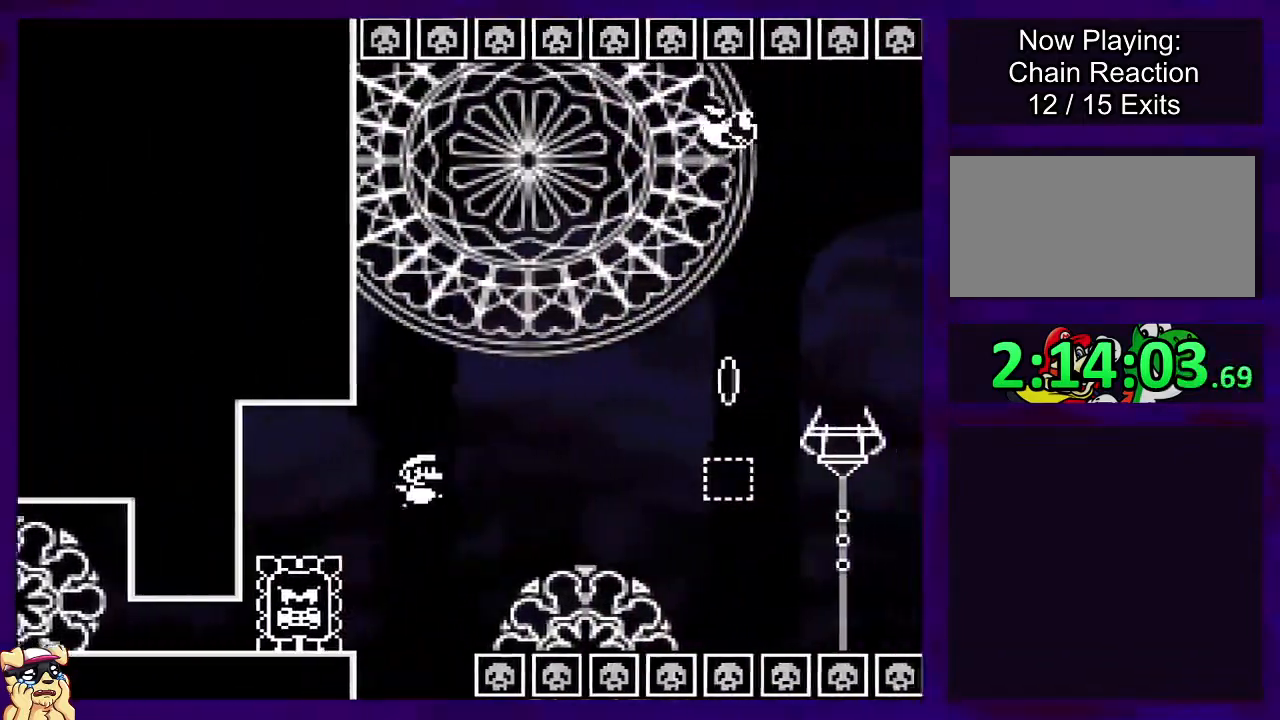
{"buttons": ["B", "X", "DPAD_RIGHT"], "events": [[234, "B", "up"], [317, "B", "down"]]}
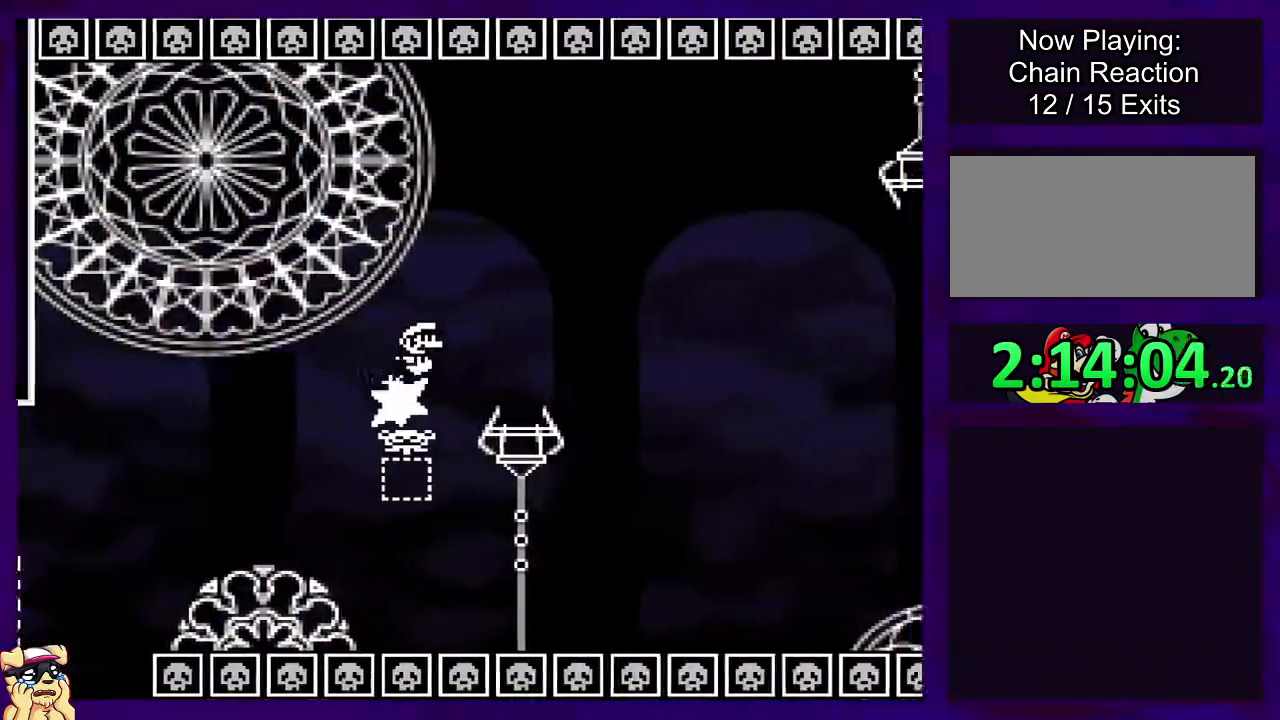
{"buttons": ["B", "X", "DPAD_RIGHT"], "events": []}
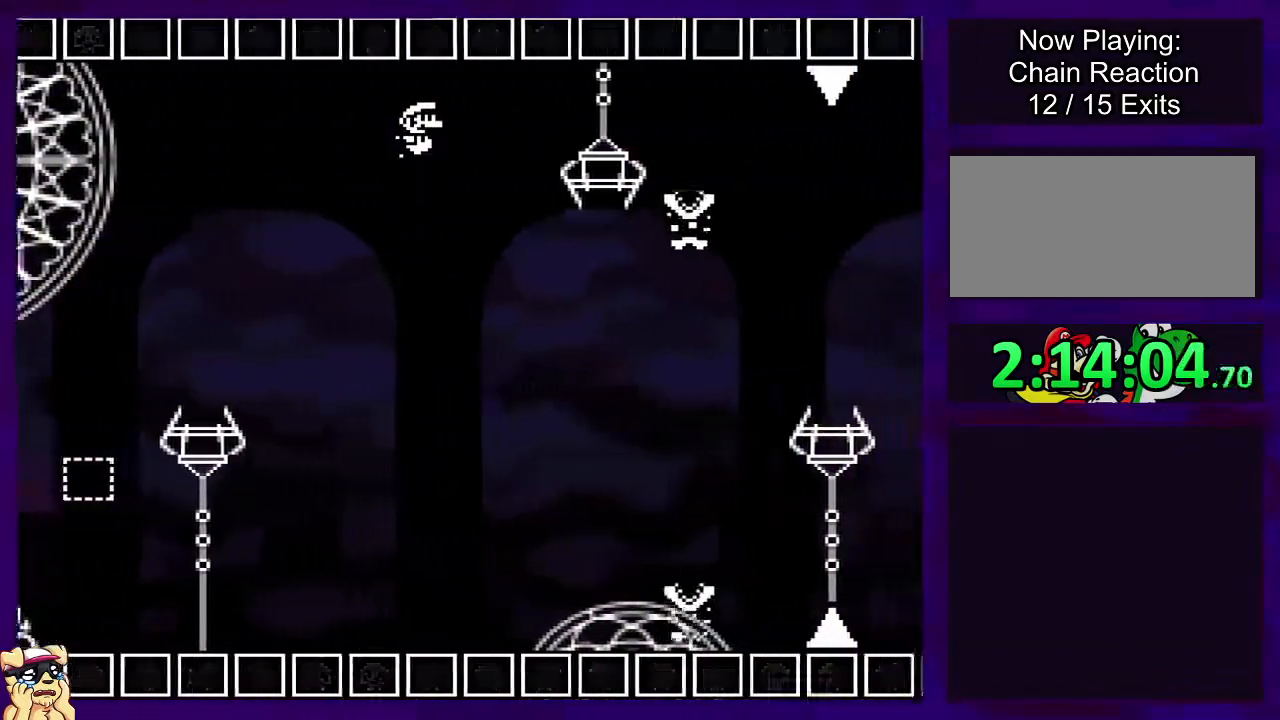
{"buttons": ["A", "X", "DPAD_RIGHT"], "events": [[84, "B", "up"], [167, "DPAD_RIGHT", "up"], [267, "A", "down"], [284, "DPAD_LEFT", "down"], [284, "DPAD_UP", "down"], [418, "DPAD_UP", "up"], [434, "DPAD_LEFT", "up"], [484, "DPAD_RIGHT", "down"]]}
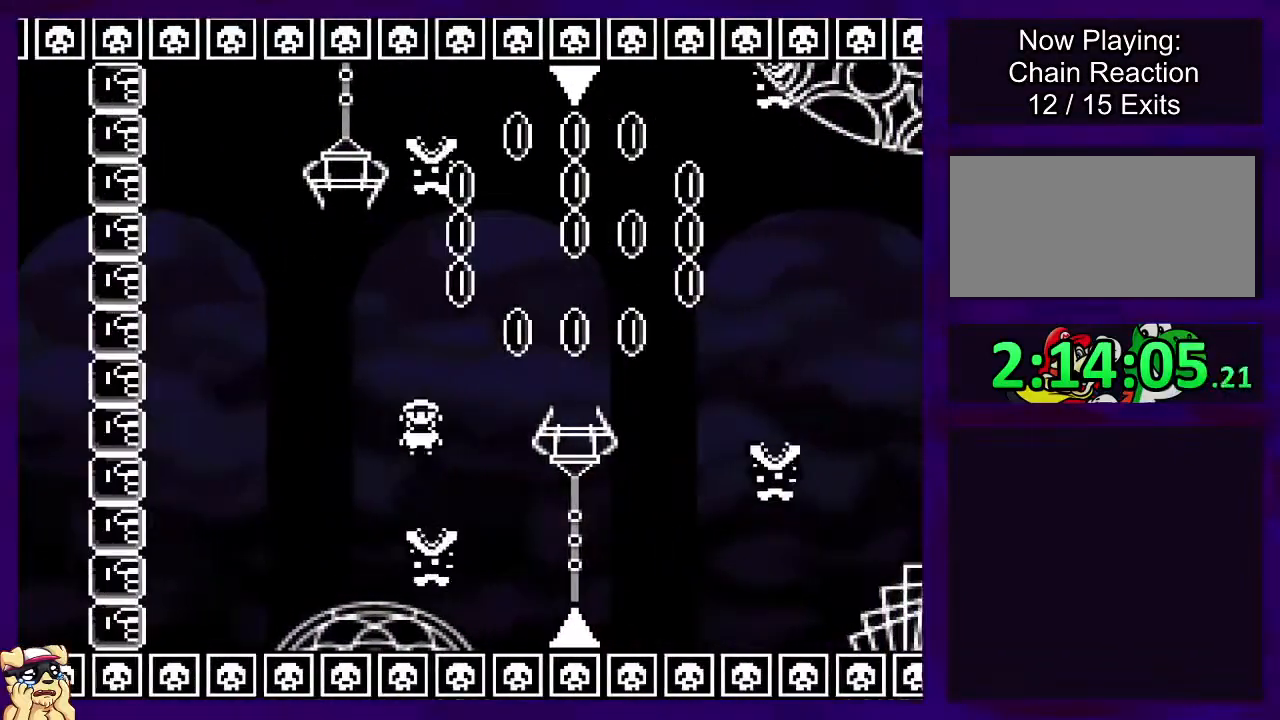
{"buttons": ["A", "X", "DPAD_RIGHT"], "events": []}
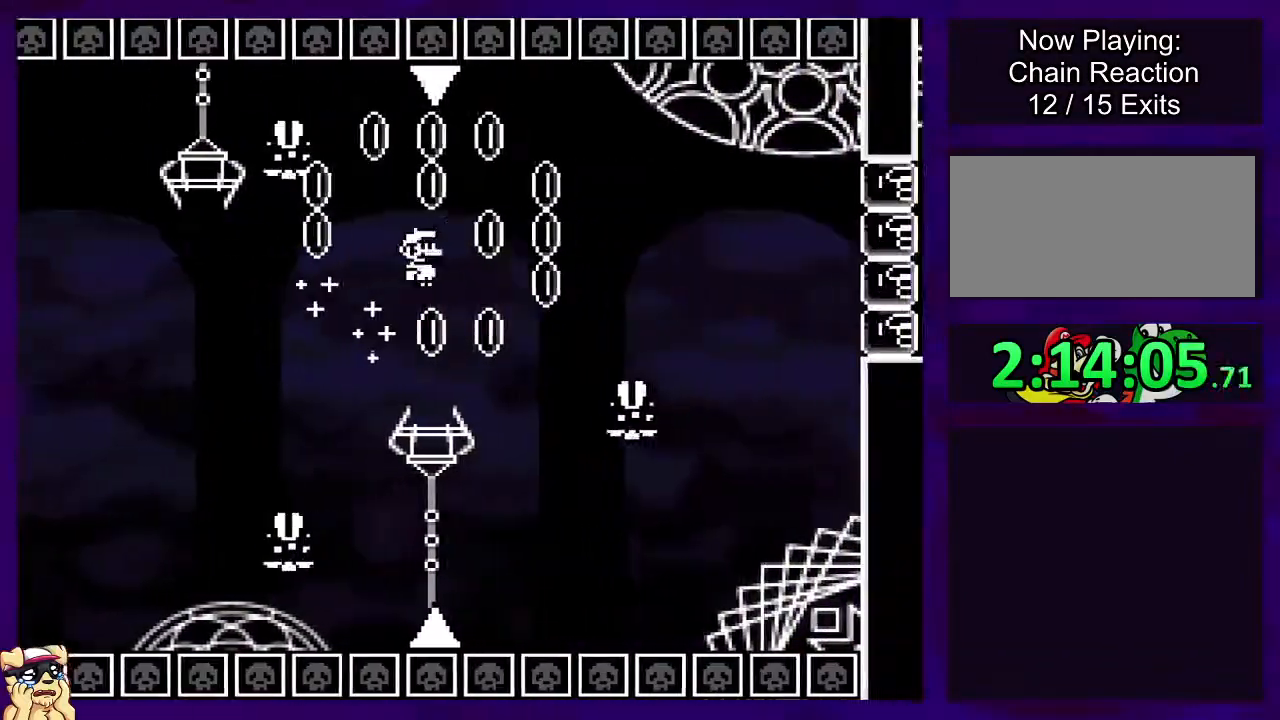
{"buttons": ["X", "DPAD_LEFT"], "events": [[17, "DPAD_UP", "down"], [167, "DPAD_RIGHT", "up"], [167, "DPAD_UP", "up"], [367, "DPAD_LEFT", "down"], [451, "A", "up"]]}
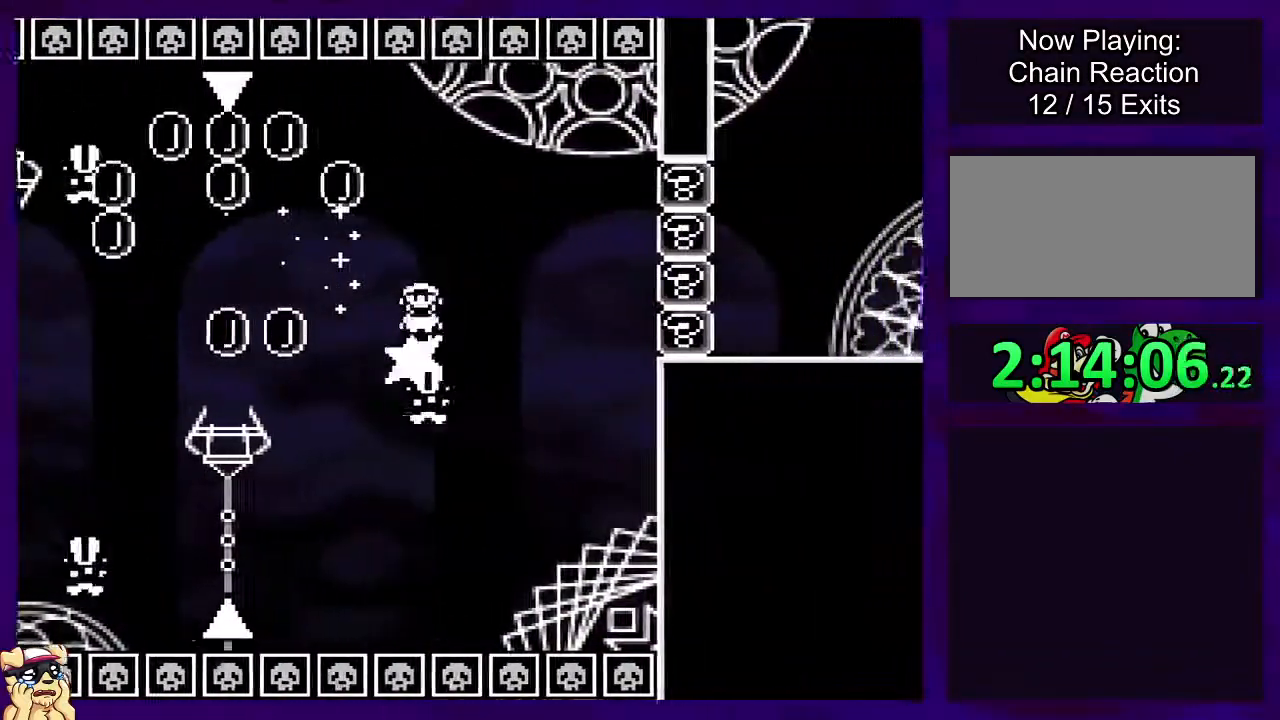
{"buttons": ["X", "DPAD_LEFT"], "events": [[33, "DPAD_LEFT", "up"], [250, "DPAD_RIGHT", "down"], [334, "DPAD_RIGHT", "up"], [434, "DPAD_LEFT", "down"]]}
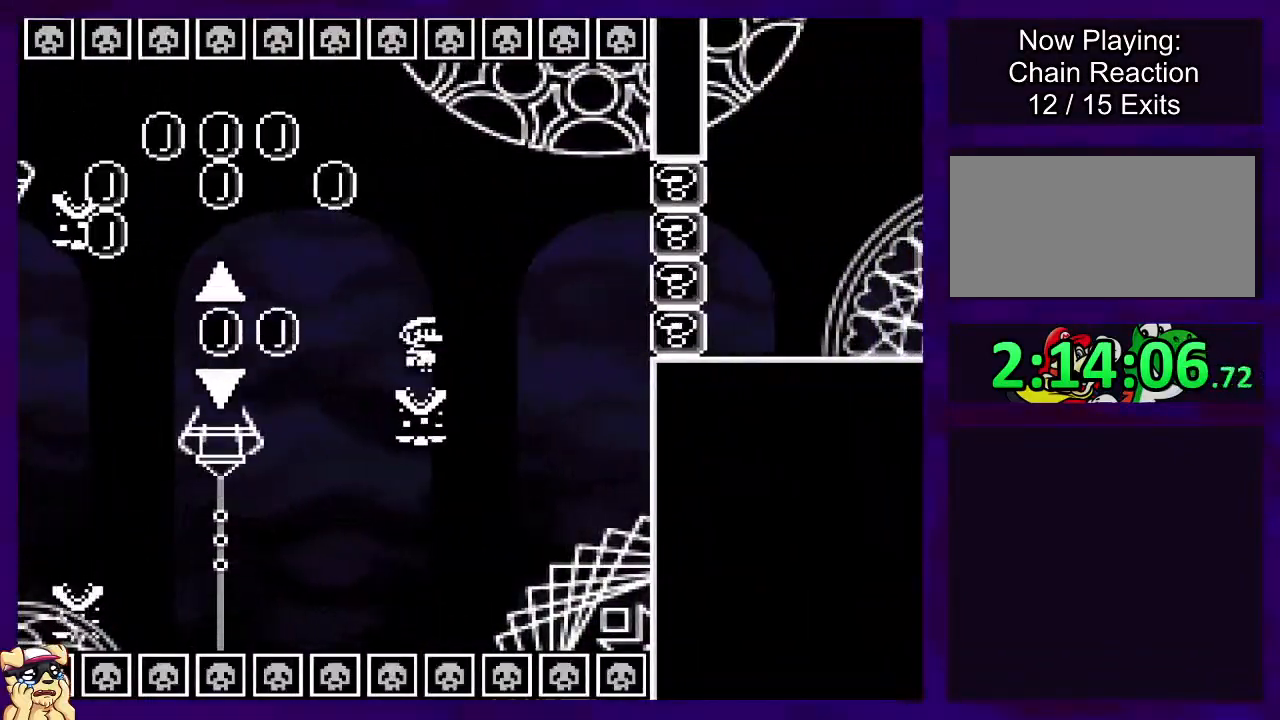
{"buttons": ["A", "X", "DPAD_LEFT"], "events": [[34, "DPAD_LEFT", "up"], [67, "A", "down"], [167, "DPAD_RIGHT", "down"], [284, "DPAD_RIGHT", "up"], [484, "DPAD_LEFT", "down"]]}
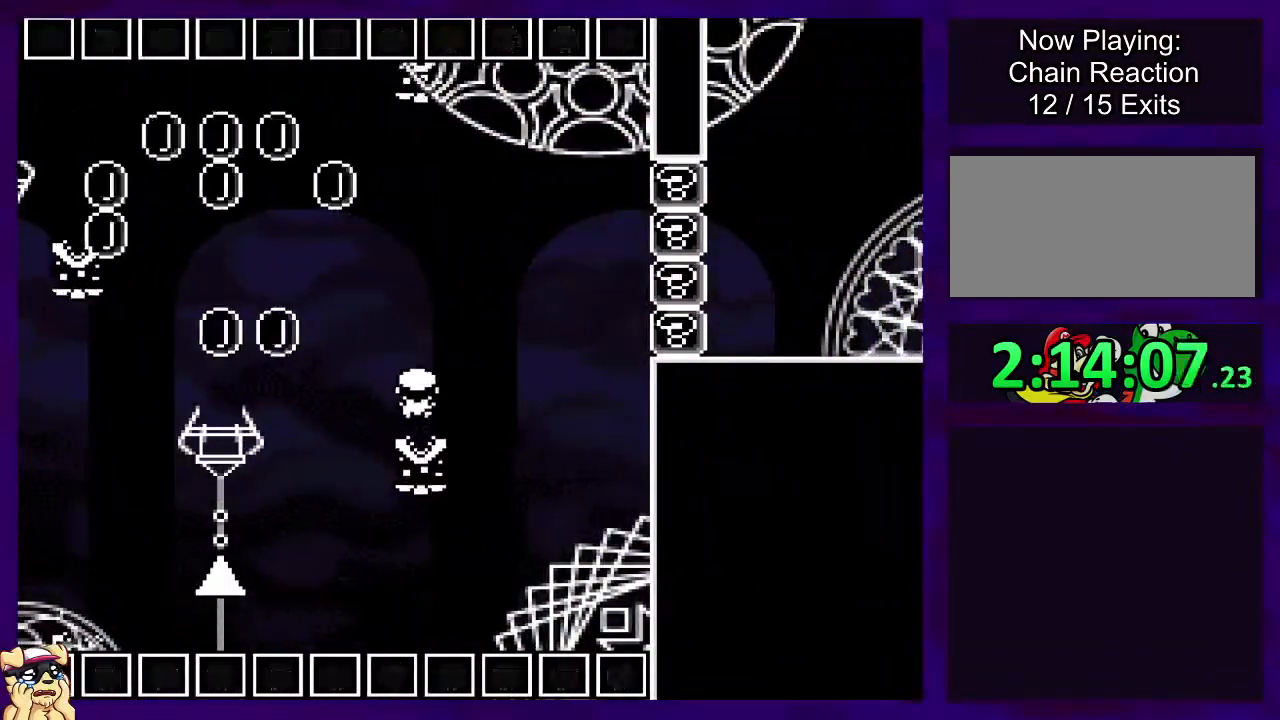
{"buttons": ["A", "X", "DPAD_LEFT"], "events": [[33, "A", "up"], [100, "DPAD_LEFT", "up"], [200, "DPAD_RIGHT", "down"], [350, "DPAD_RIGHT", "up"], [484, "A", "down"], [484, "DPAD_LEFT", "down"]]}
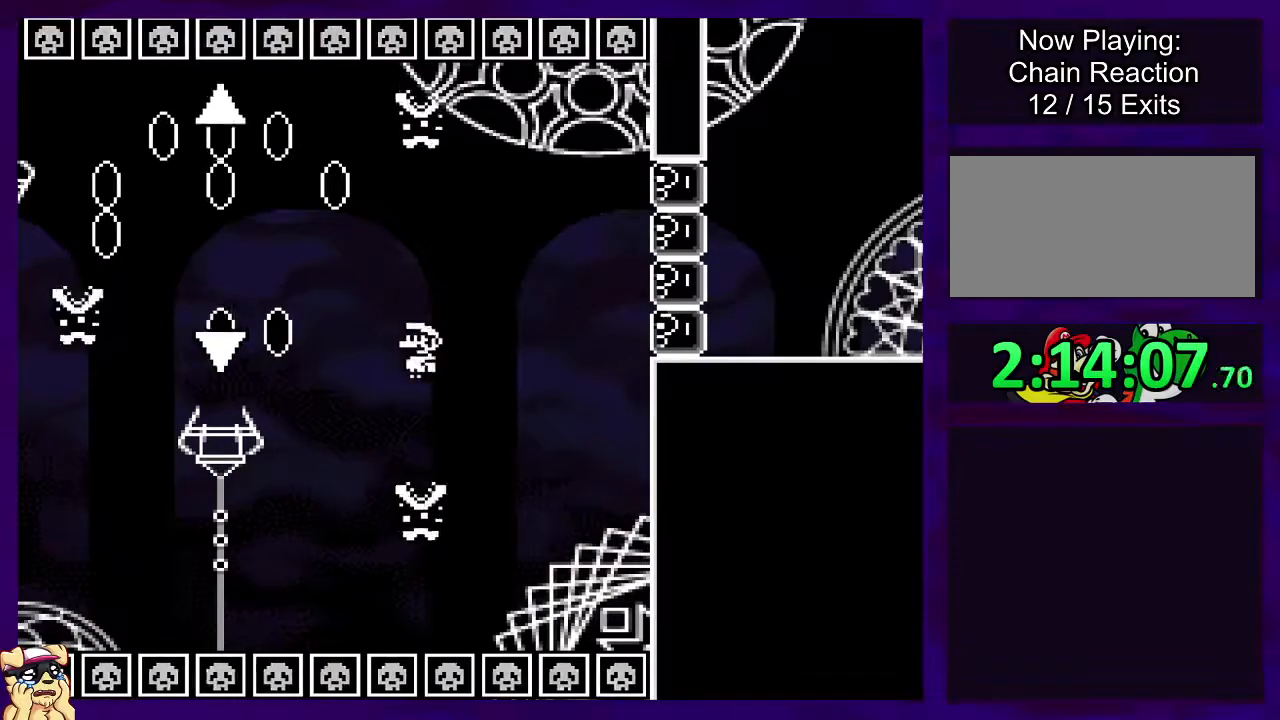
{"buttons": ["A", "X", "DPAD_LEFT"], "events": []}
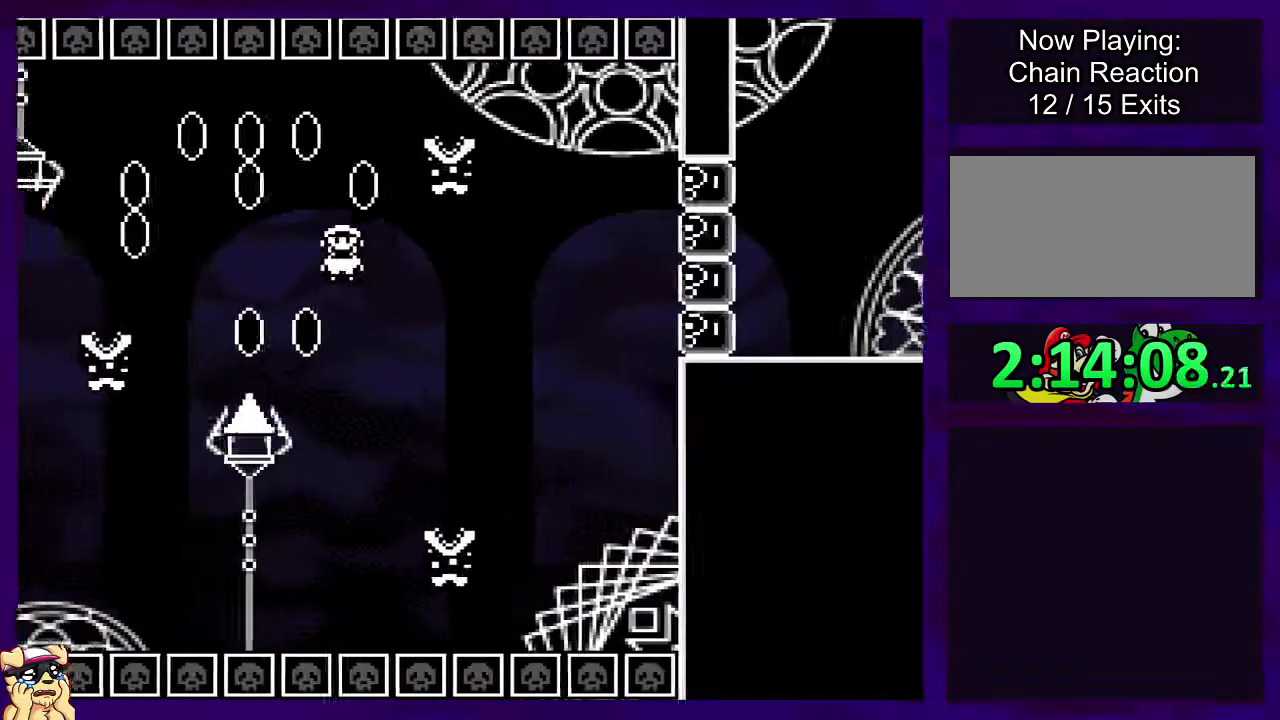
{"buttons": [], "events": [[334, "DPAD_LEFT", "up"], [417, "A", "up"], [467, "X", "up"]]}
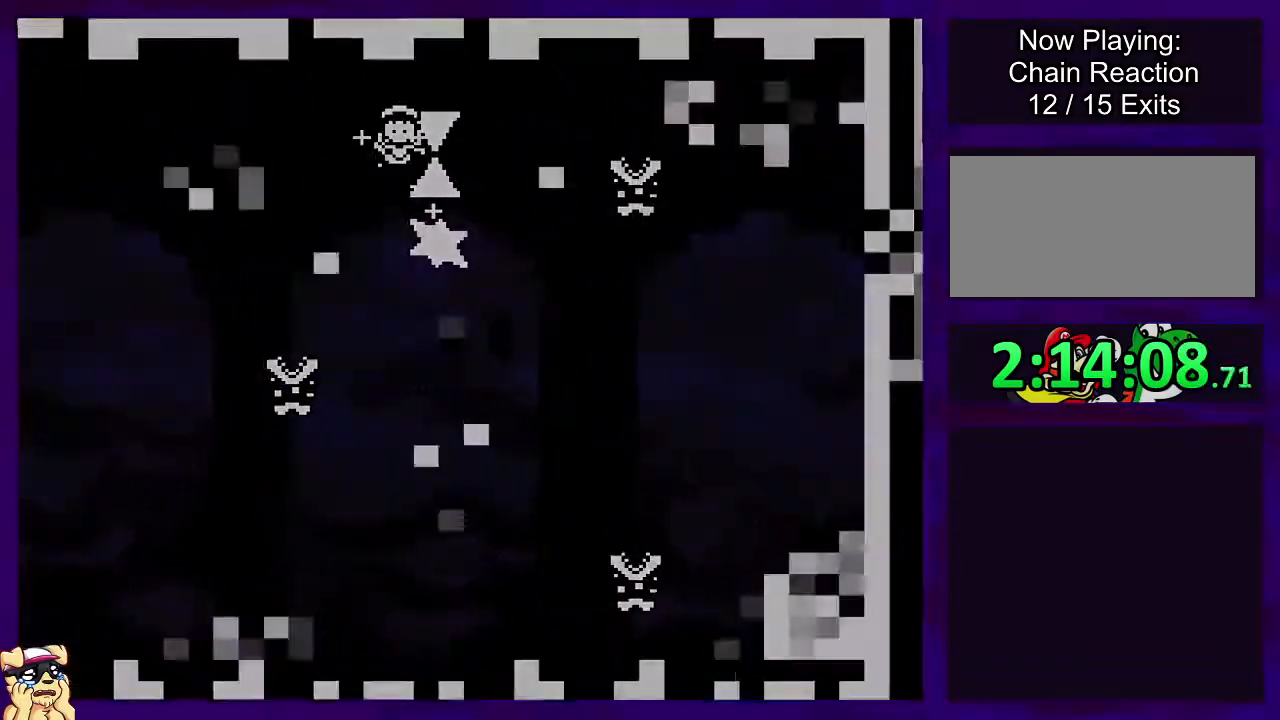
{"buttons": [], "events": []}
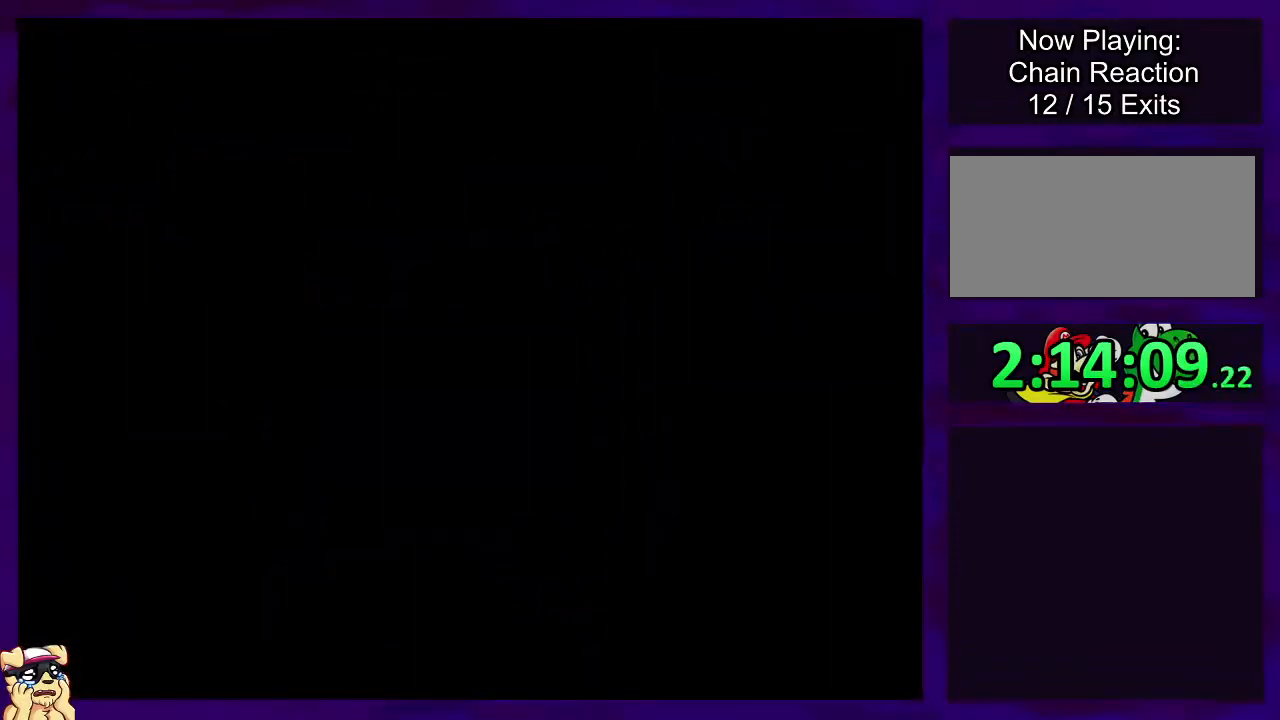
{"buttons": [], "events": []}
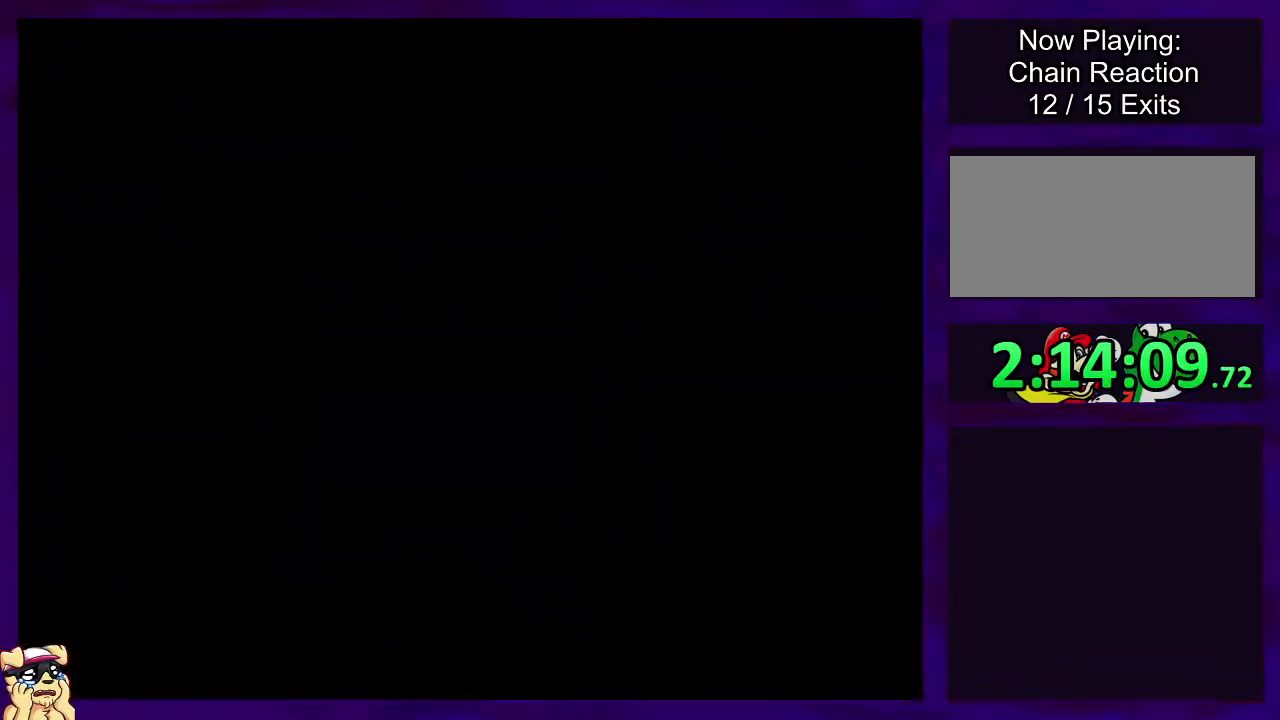
{"buttons": [], "events": []}
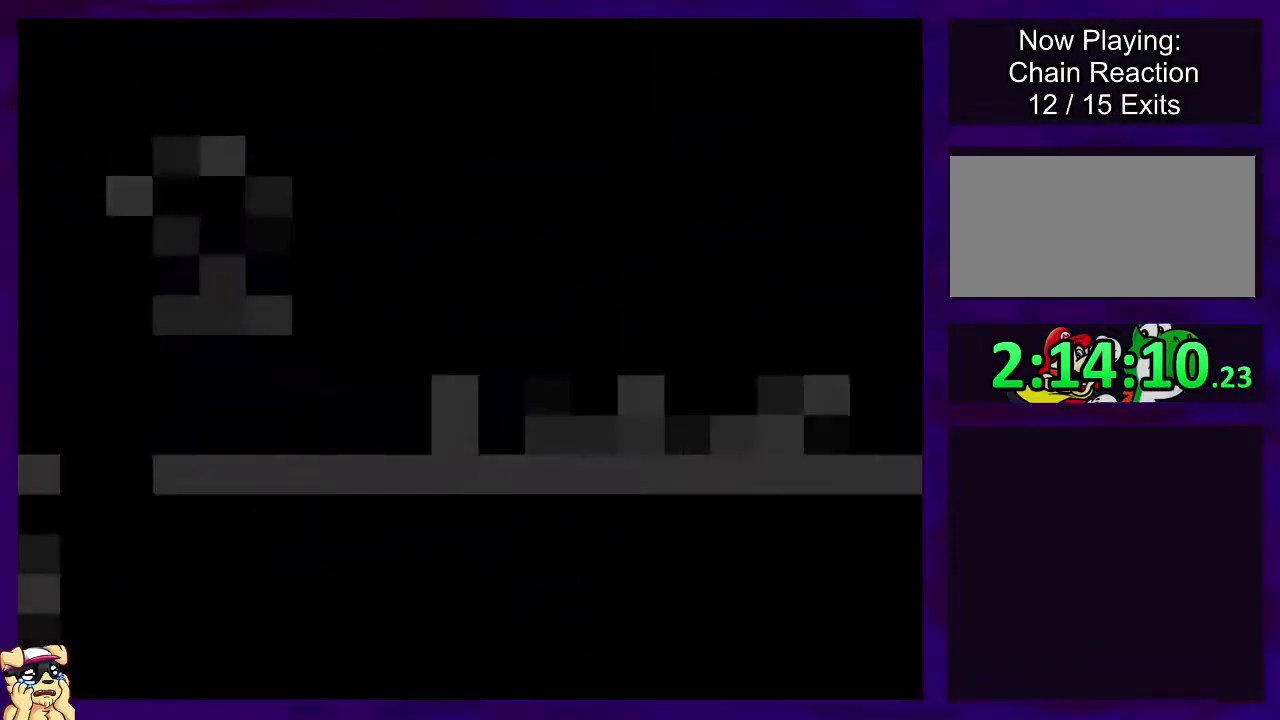
{"buttons": ["X"], "events": [[500, "X", "down"]]}
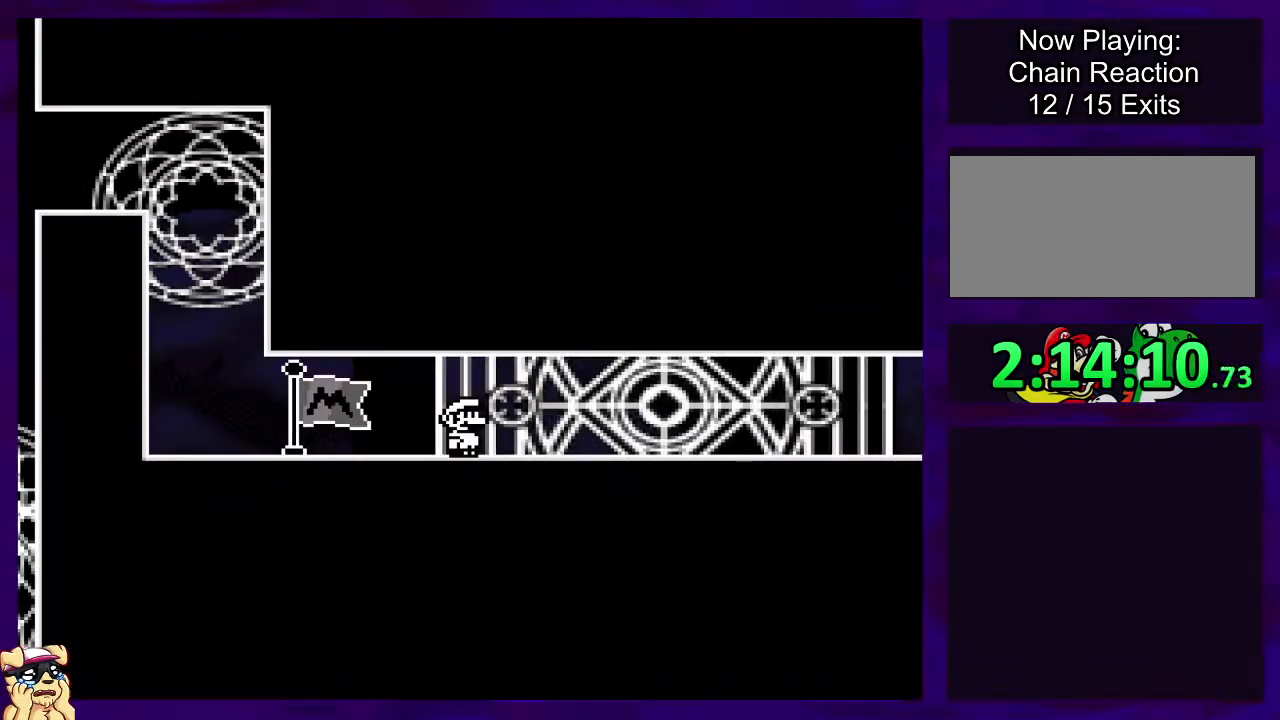
{"buttons": ["X"], "events": []}
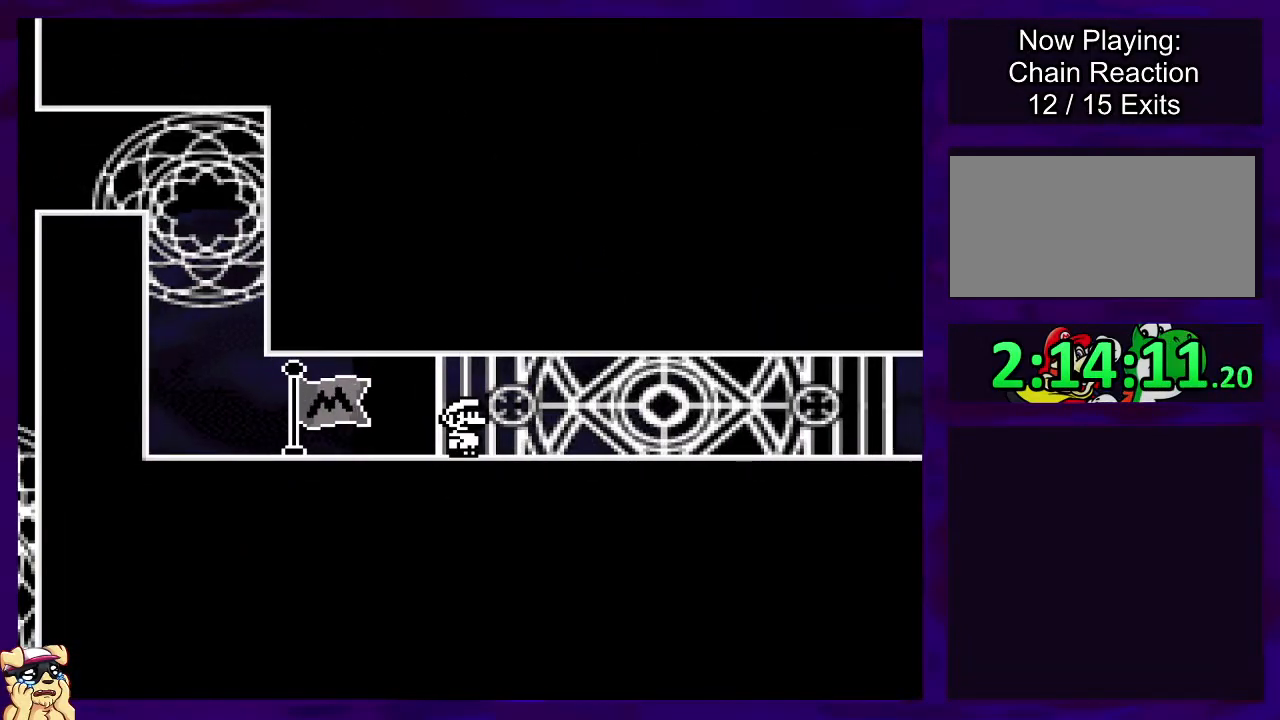
{"buttons": ["X"], "events": []}
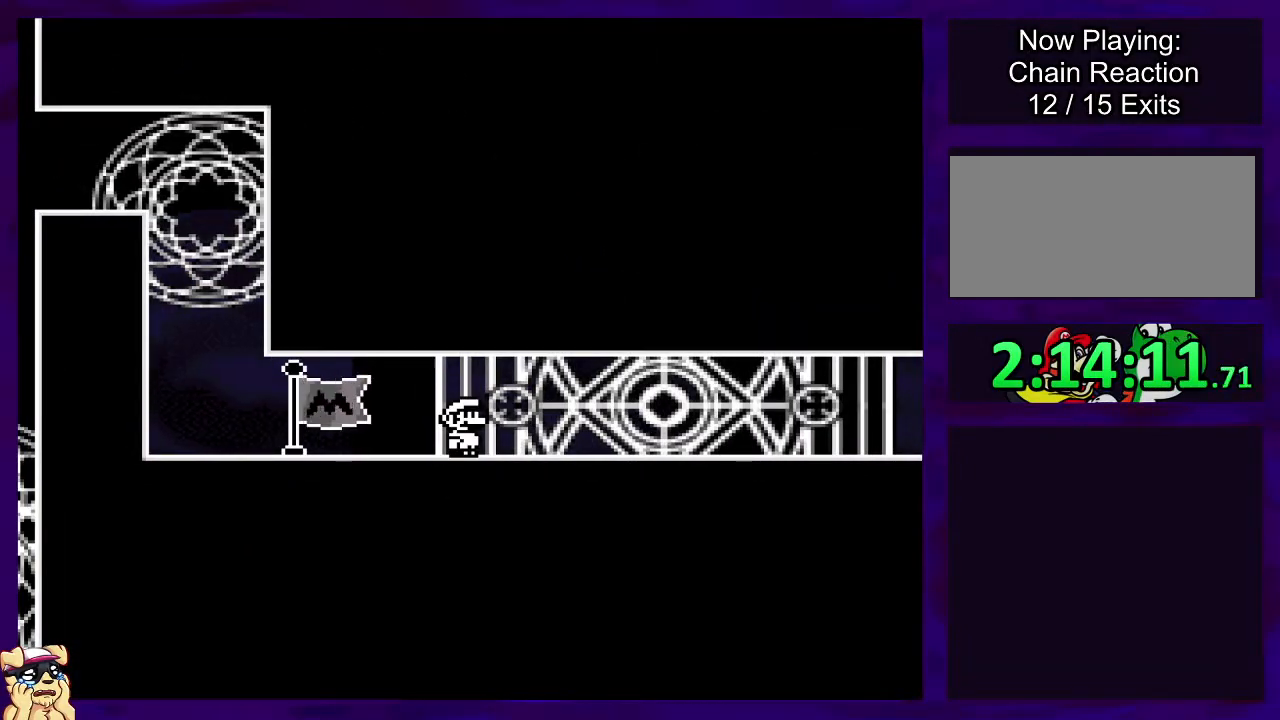
{"buttons": ["X"], "events": []}
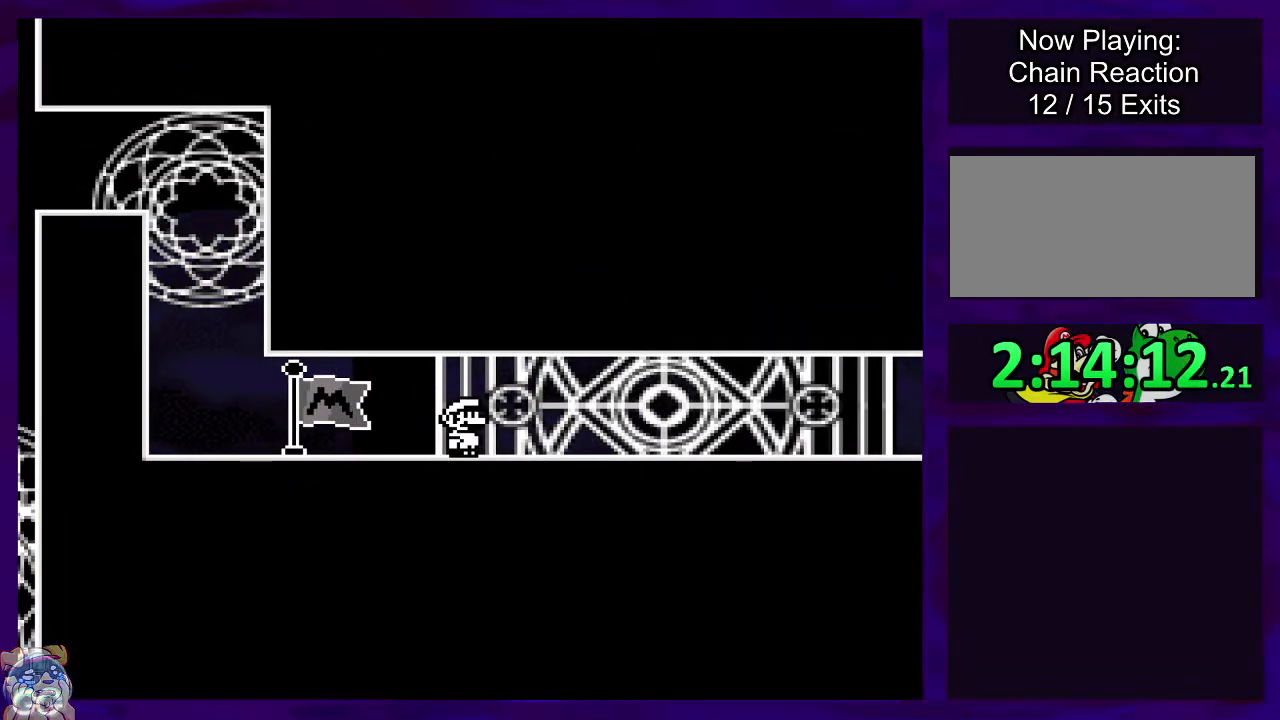
{"buttons": ["X"], "events": []}
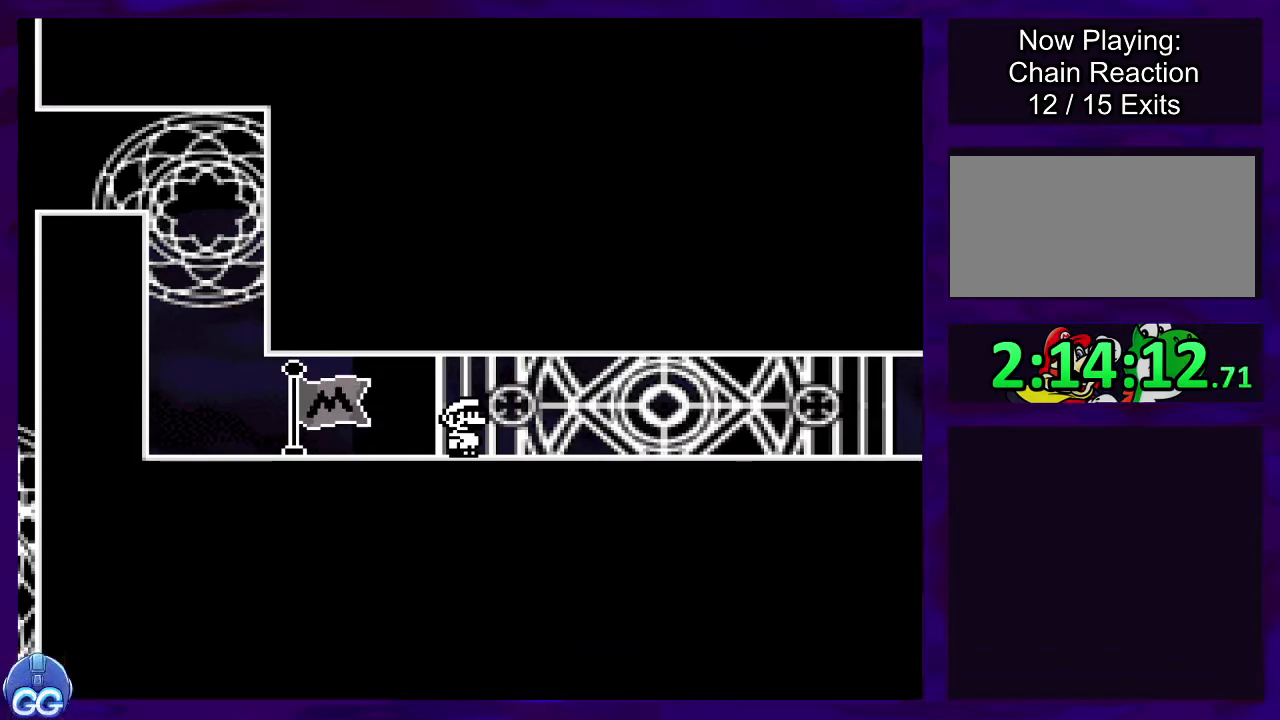
{"buttons": ["X", "DPAD_RIGHT"], "events": [[217, "DPAD_RIGHT", "down"]]}
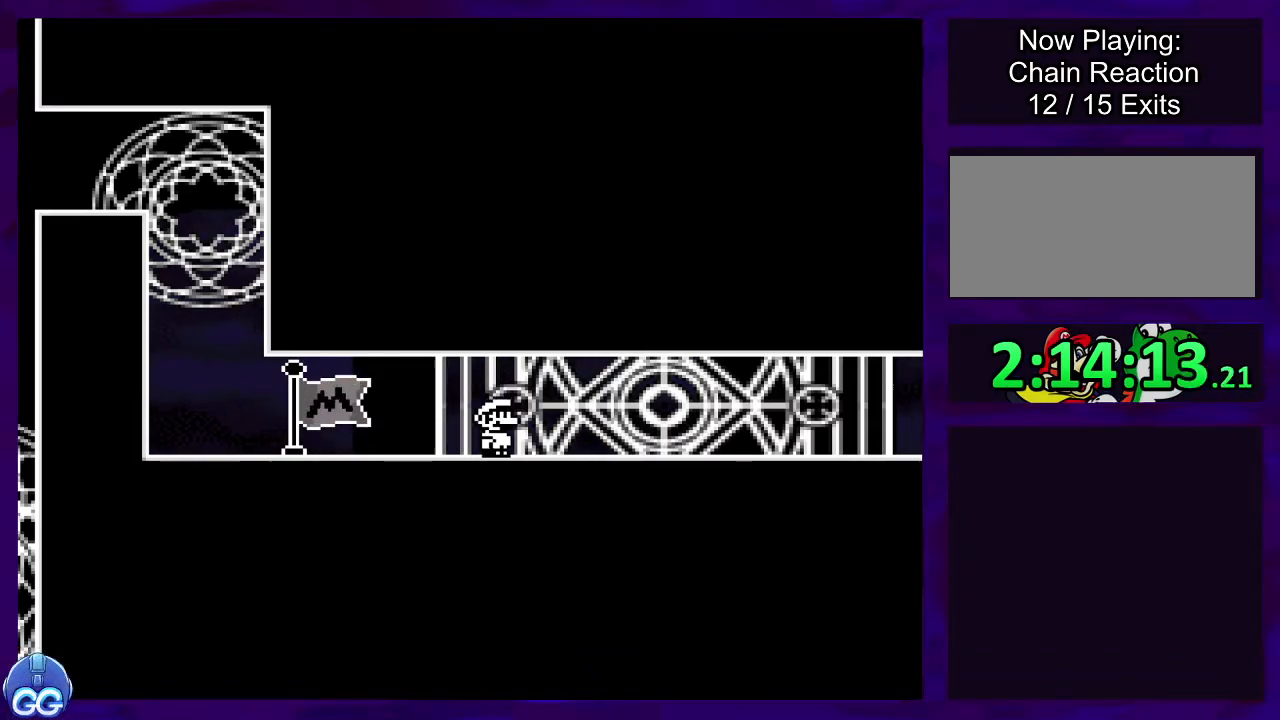
{"buttons": ["X", "DPAD_RIGHT"], "events": []}
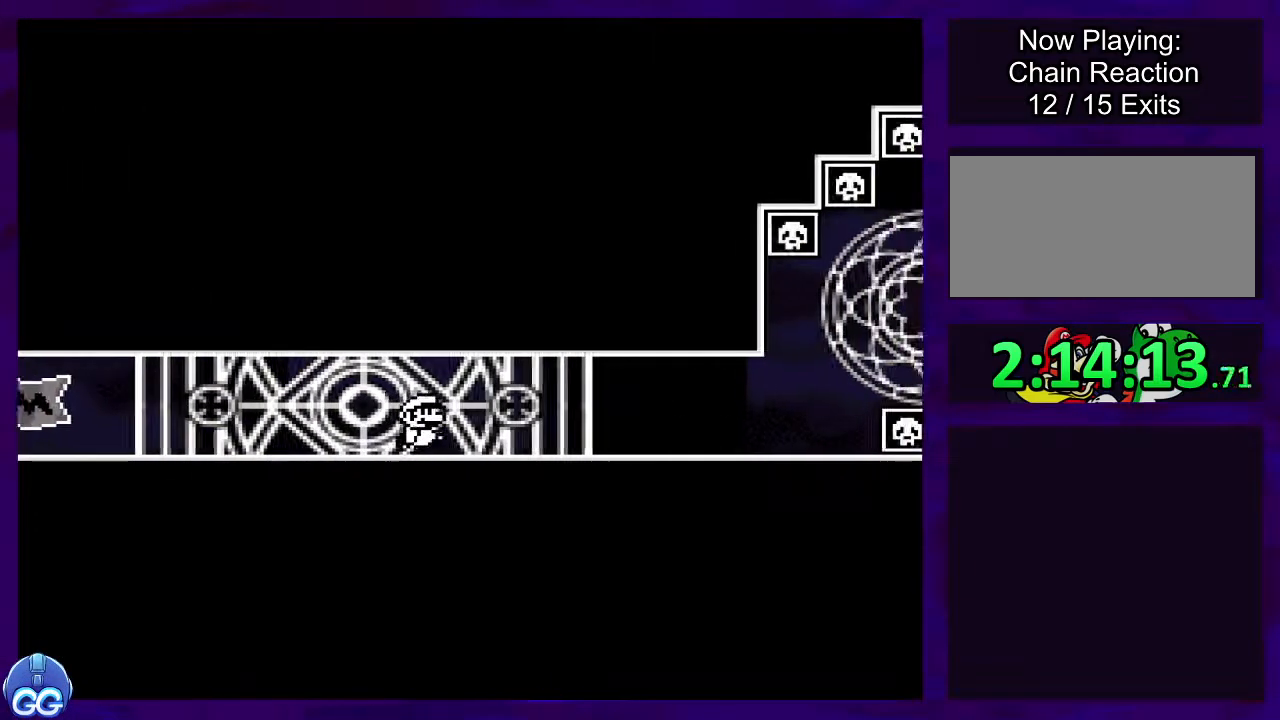
{"buttons": ["X", "DPAD_RIGHT"], "events": []}
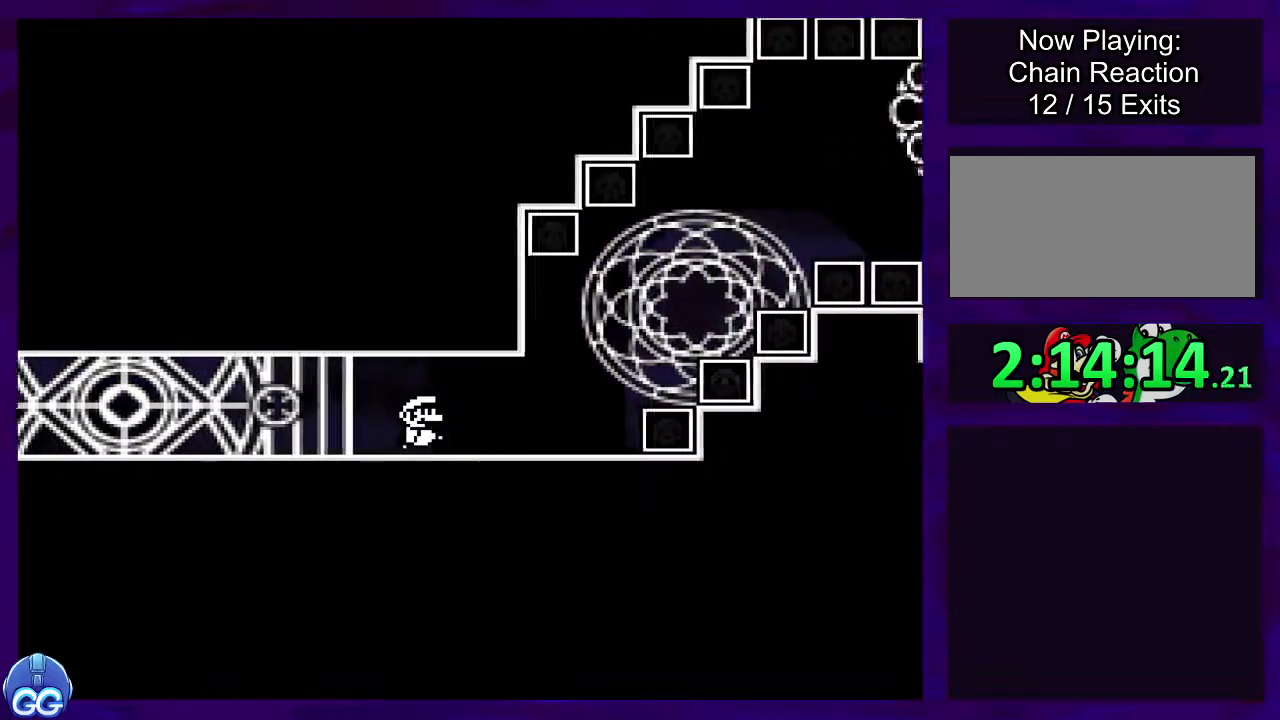
{"buttons": ["B", "X", "DPAD_RIGHT"], "events": [[184, "B", "down"]]}
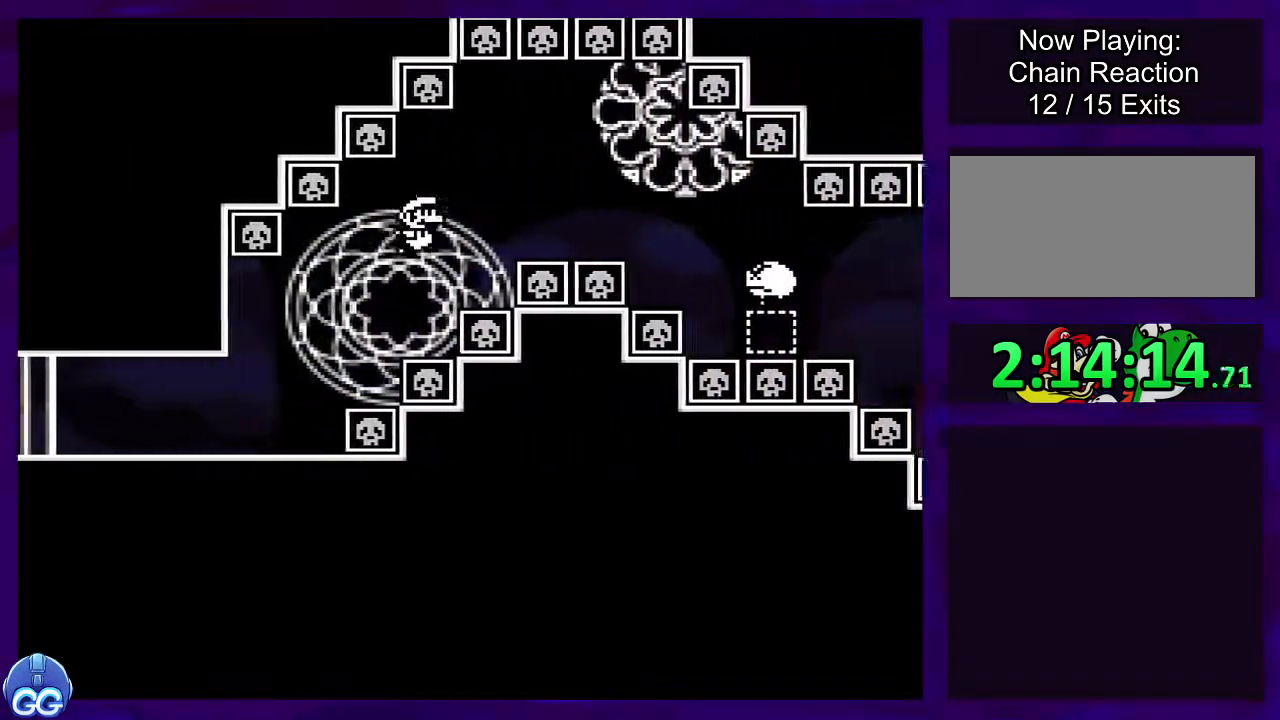
{"buttons": ["A", "X", "DPAD_RIGHT"], "events": [[350, "A", "down"], [350, "B", "up"]]}
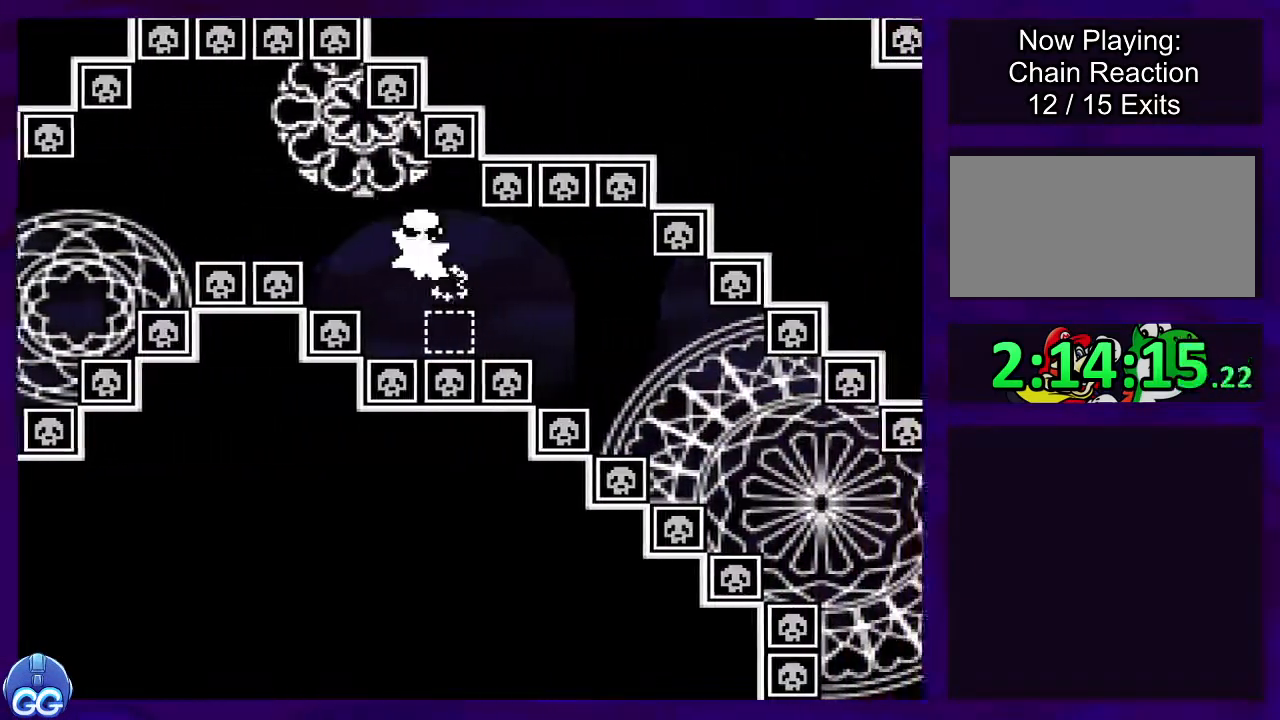
{"buttons": ["A", "X", "DPAD_RIGHT"], "events": []}
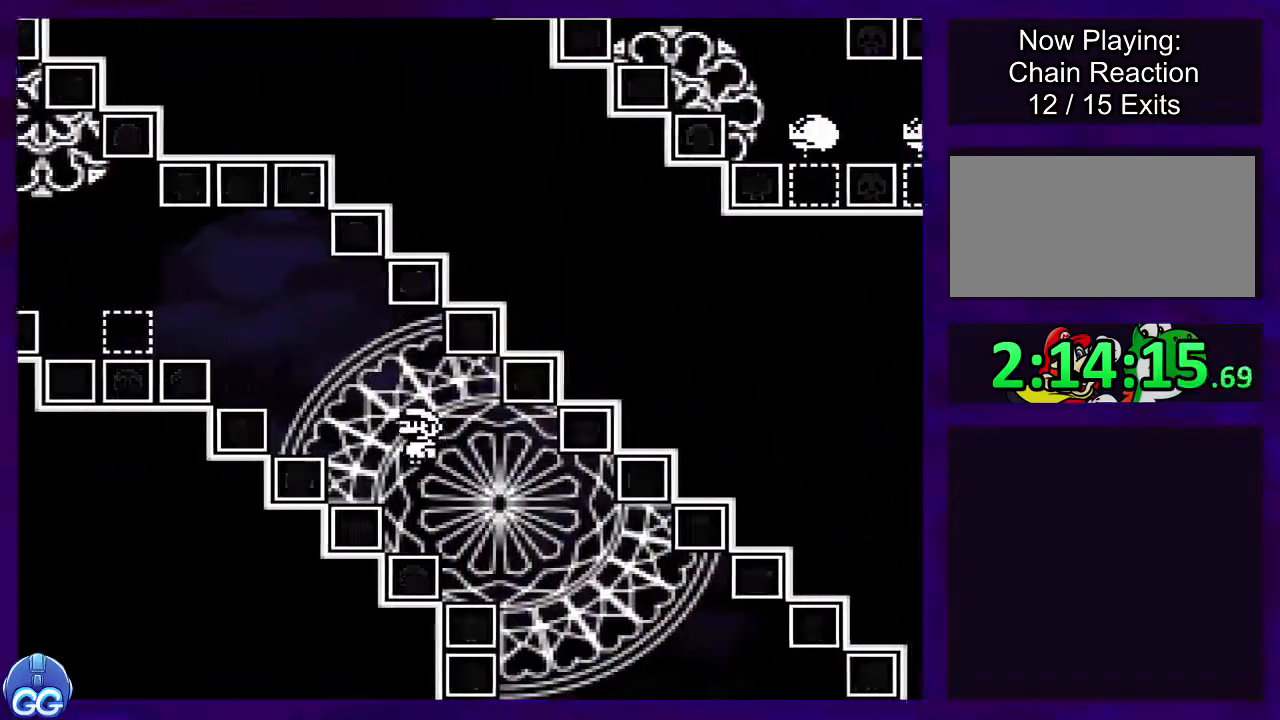
{"buttons": ["A", "X", "DPAD_RIGHT"], "events": []}
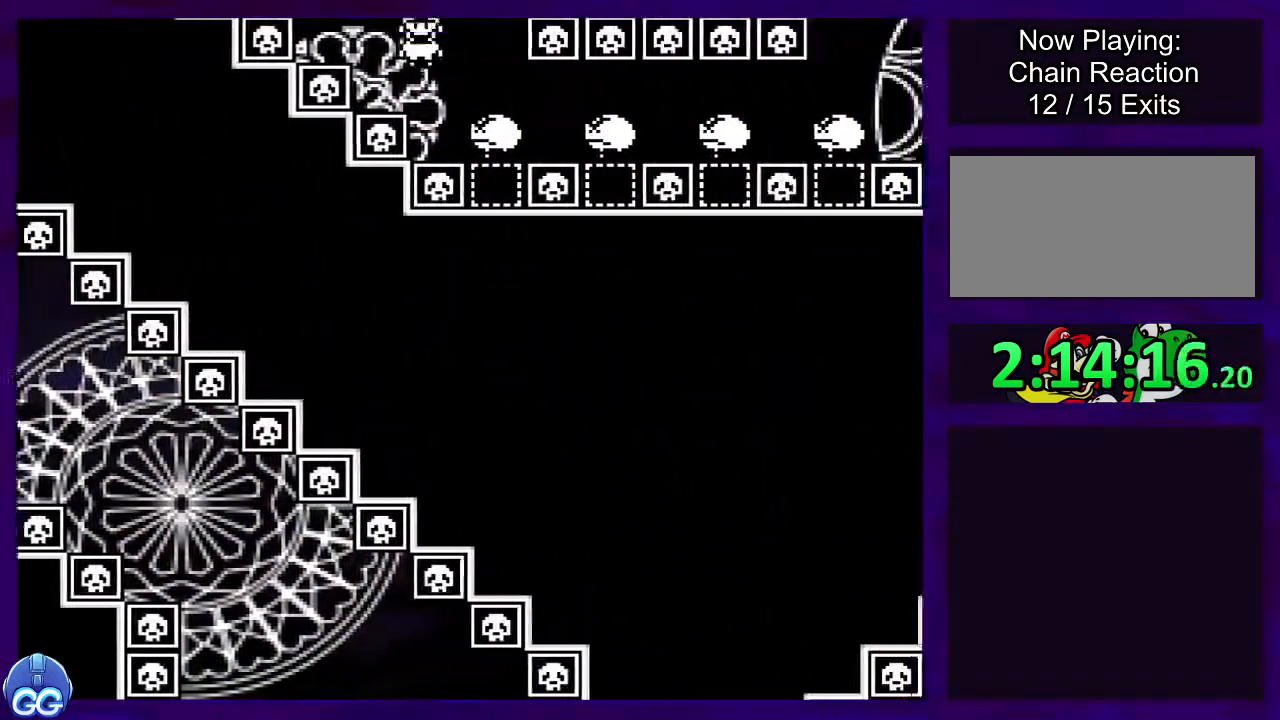
{"buttons": ["B", "X", "DPAD_RIGHT"], "events": [[451, "A", "up"], [467, "B", "down"]]}
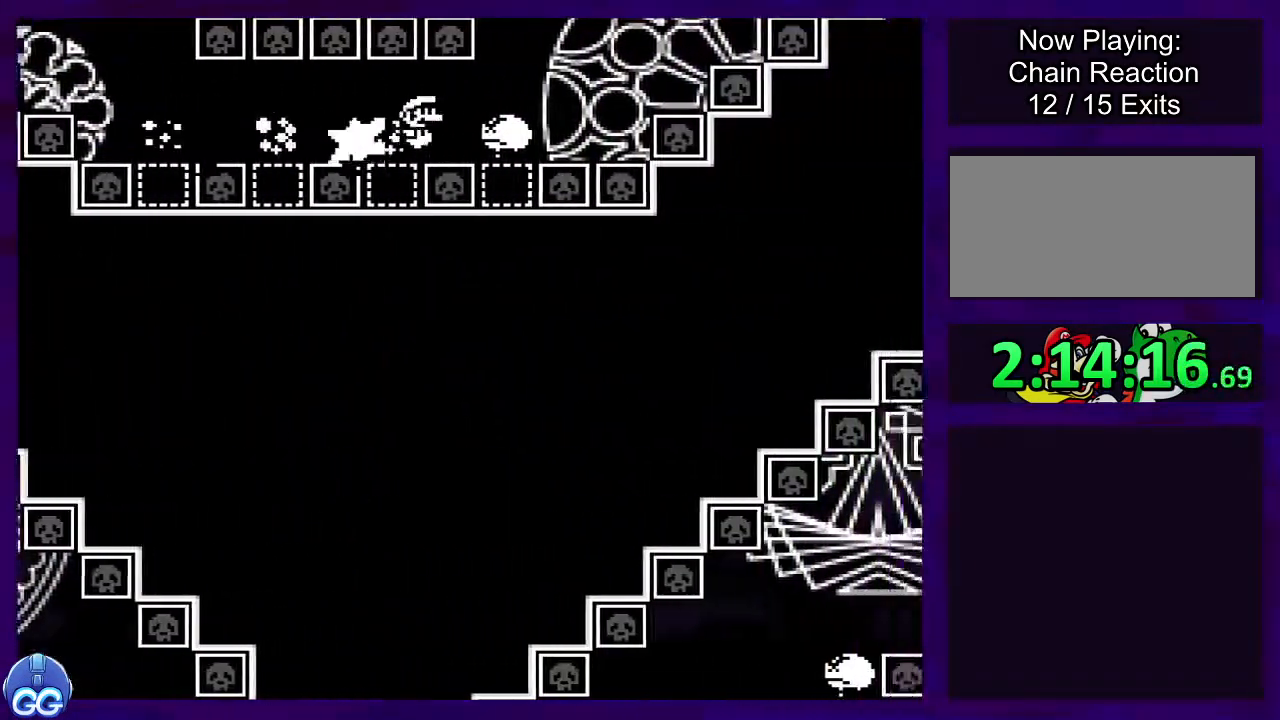
{"buttons": ["X"], "events": [[467, "B", "up"], [484, "DPAD_RIGHT", "up"]]}
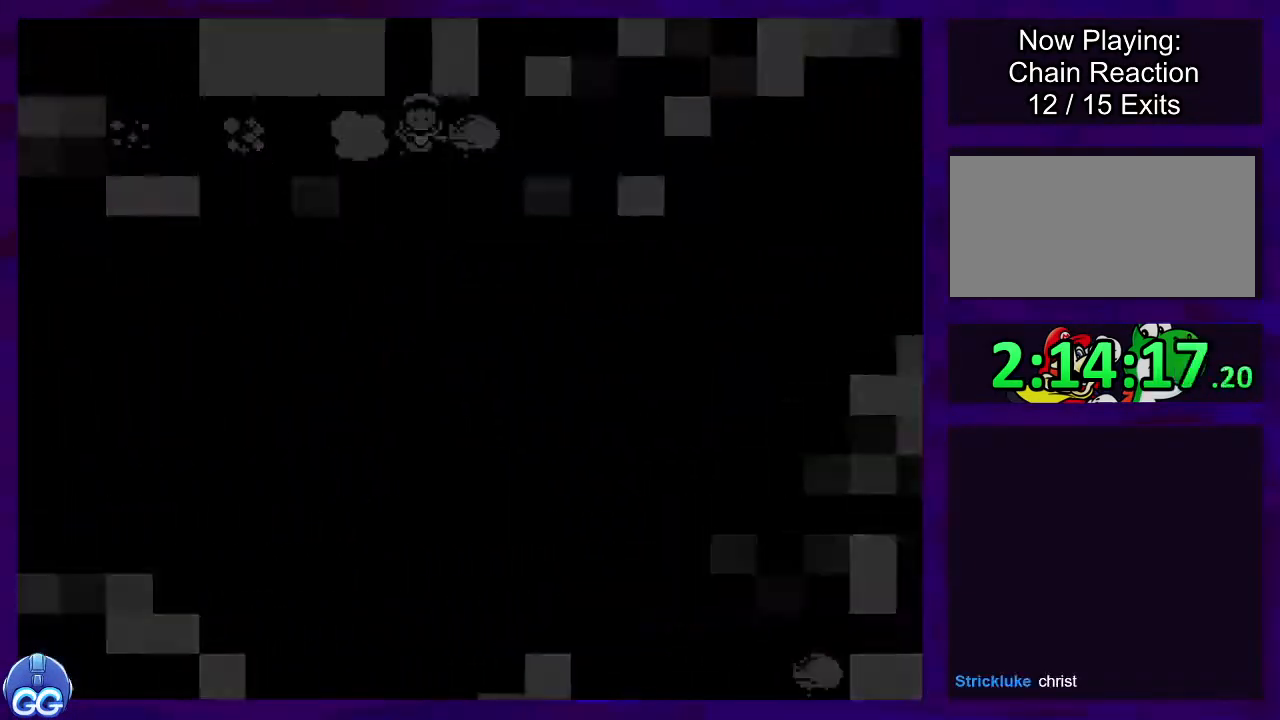
{"buttons": ["X", "DPAD_RIGHT"], "events": [[167, "DPAD_RIGHT", "down"]]}
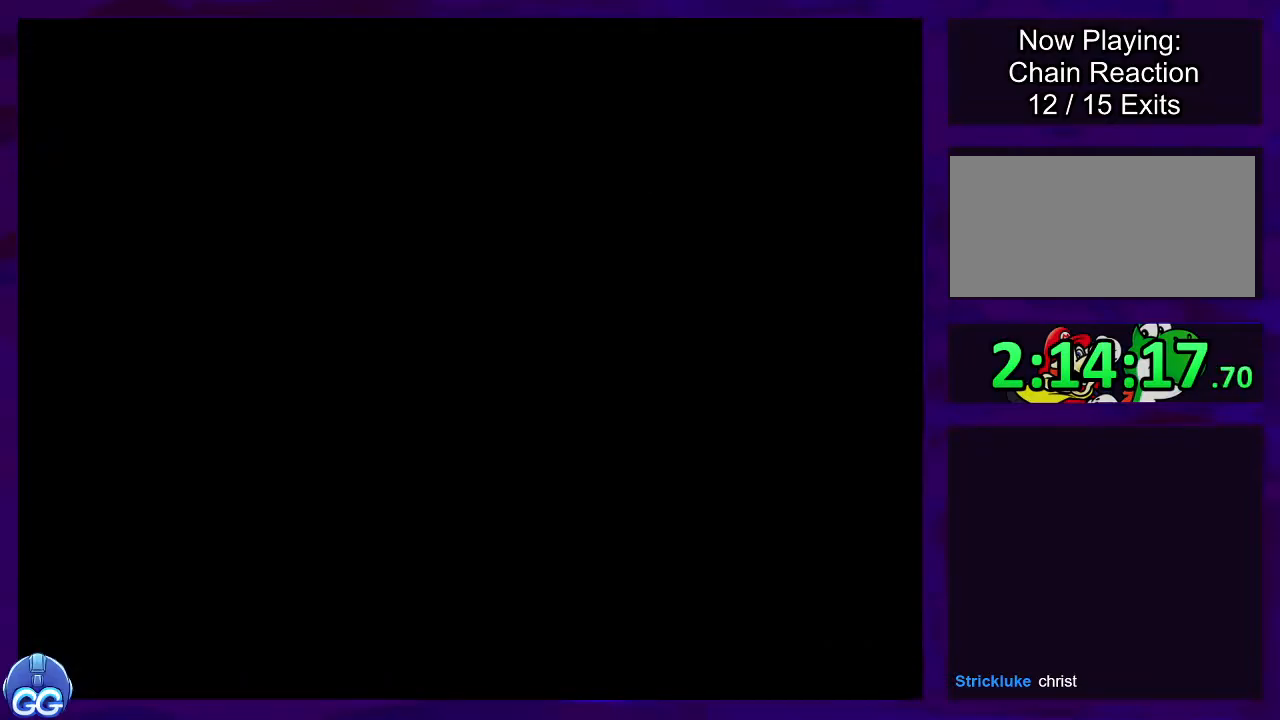
{"buttons": ["X", "DPAD_RIGHT"], "events": []}